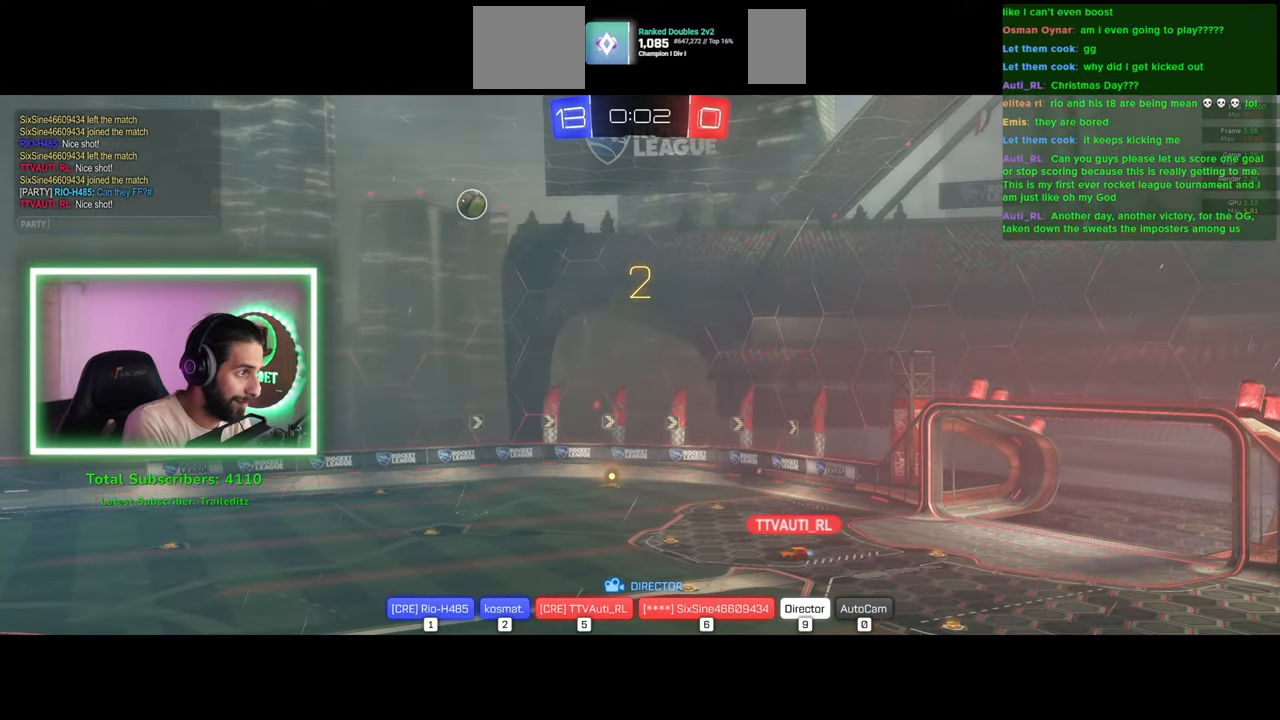
Gameplay with keyboard and mouse; each line is a JSON object with the keys and mouse buttons held at the frame after it. "events" lists presses ("down") and releases ("up") of "a", "ctrl", "d", "e", "q", "s", "shift", "space", "w", "mouse_left", "mouse_wheel", "mouse_right", "mouse_mb4" and "mouse_mb5" between this image and that frame as [ms after this image, input, new state], when the widget could be followed in between. "mouse_left", "mouse_wheel", "mouse_right", "mouse_mb4", "mouse_mb5" = the "left", "wheel", "right", "mb4", "mb5" buttons of the "mouse" list. No other keys are recorded. "wheel" means that the mouse wheel is clicked or scrolled. Mouse movement is not recorded.
{"keys": ["s"], "mouse": [], "events": [[316, "e", "down"], [400, "e", "up"], [500, "s", "down"]]}
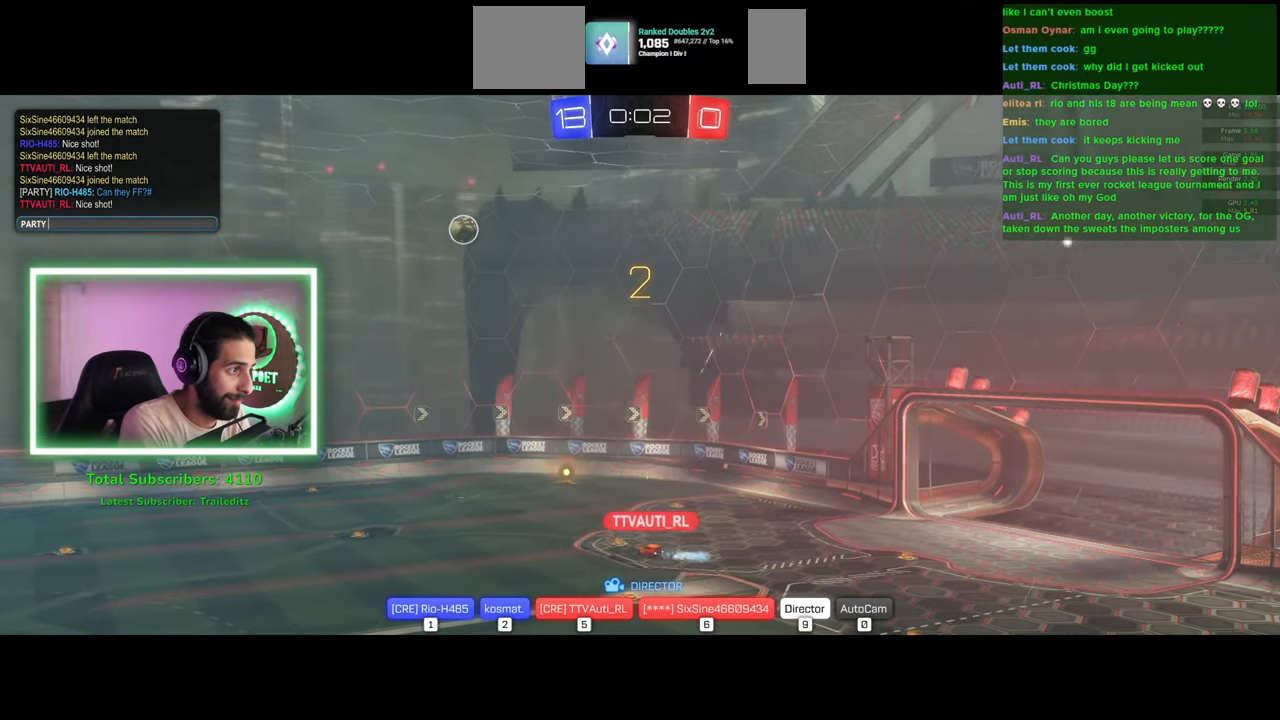
{"keys": [], "mouse": [], "events": [[100, "space", "down"], [133, "s", "up"], [200, "space", "up"]]}
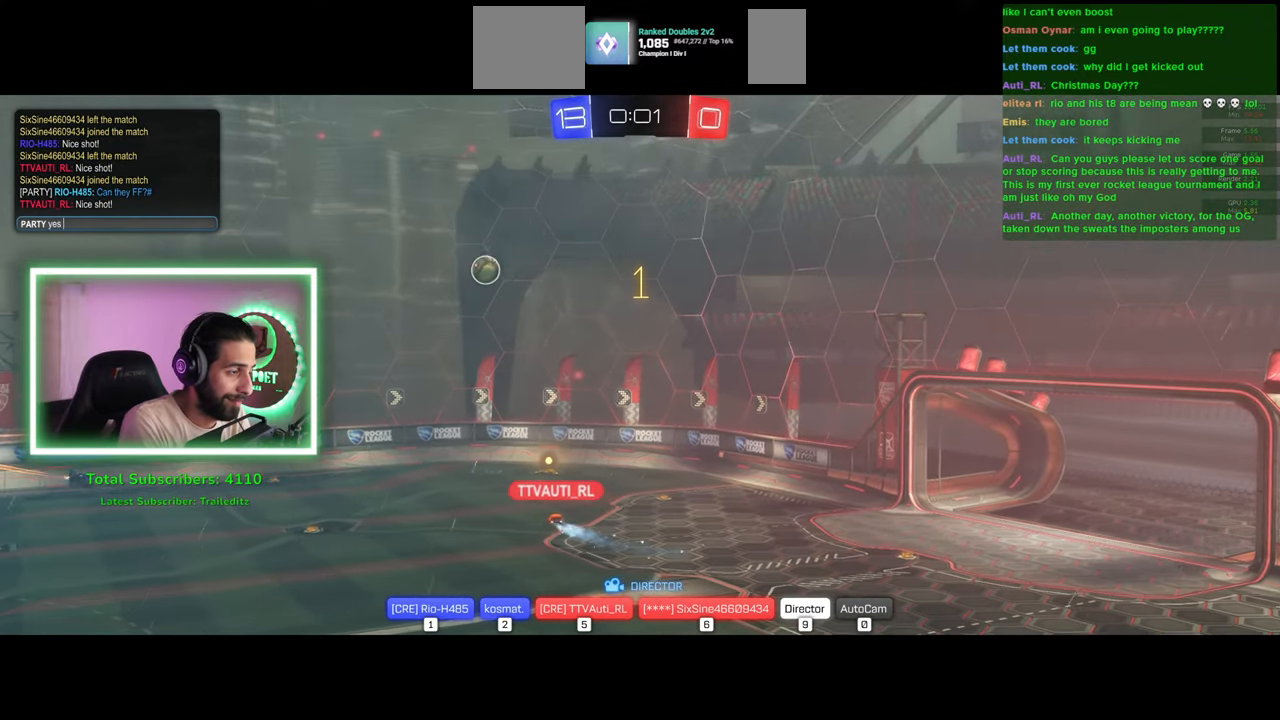
{"keys": [], "mouse": [], "events": []}
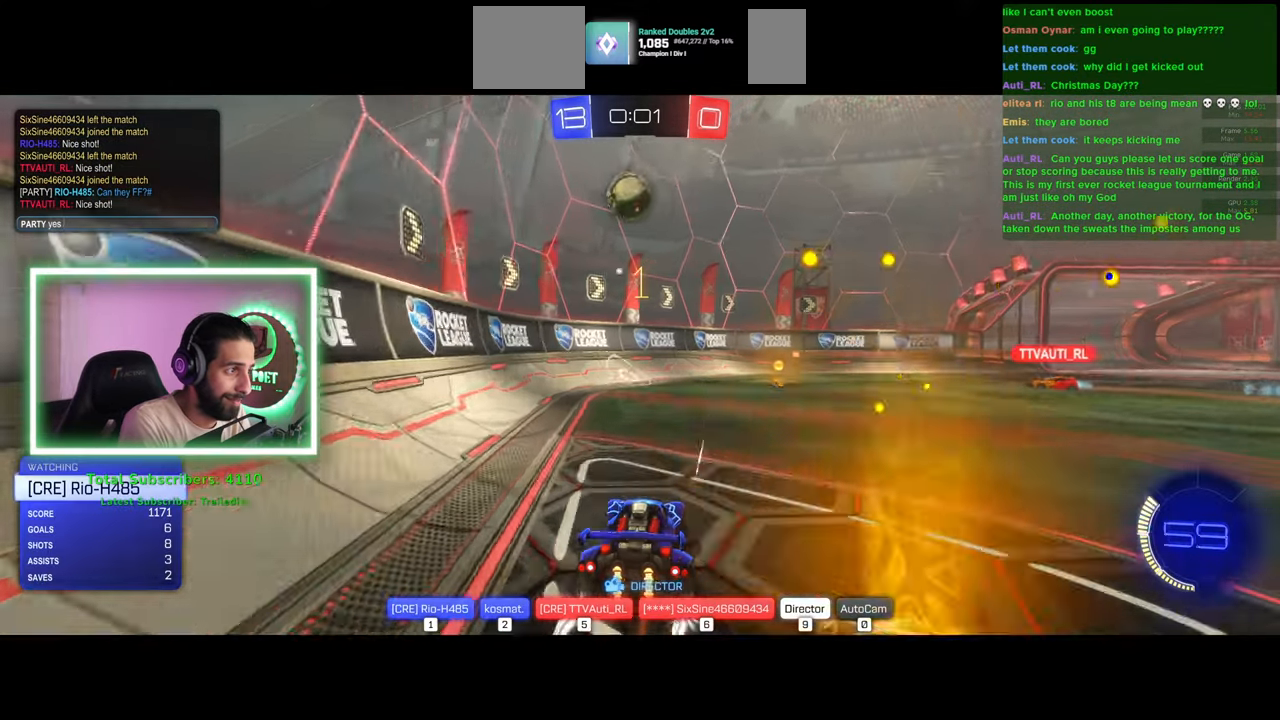
{"keys": ["space"], "mouse": [], "events": [[66, "s", "down"], [166, "s", "up"], [416, "space", "down"]]}
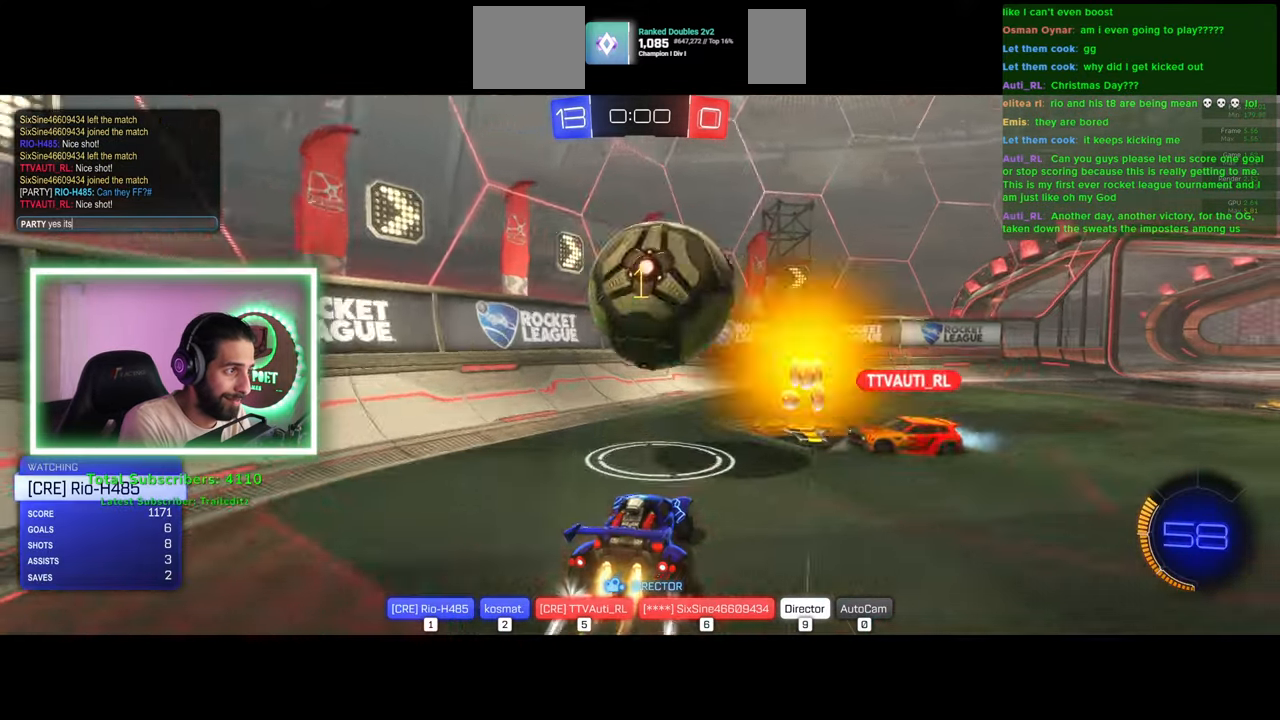
{"keys": ["space"], "mouse": [], "events": [[16, "space", "up"], [433, "space", "down"]]}
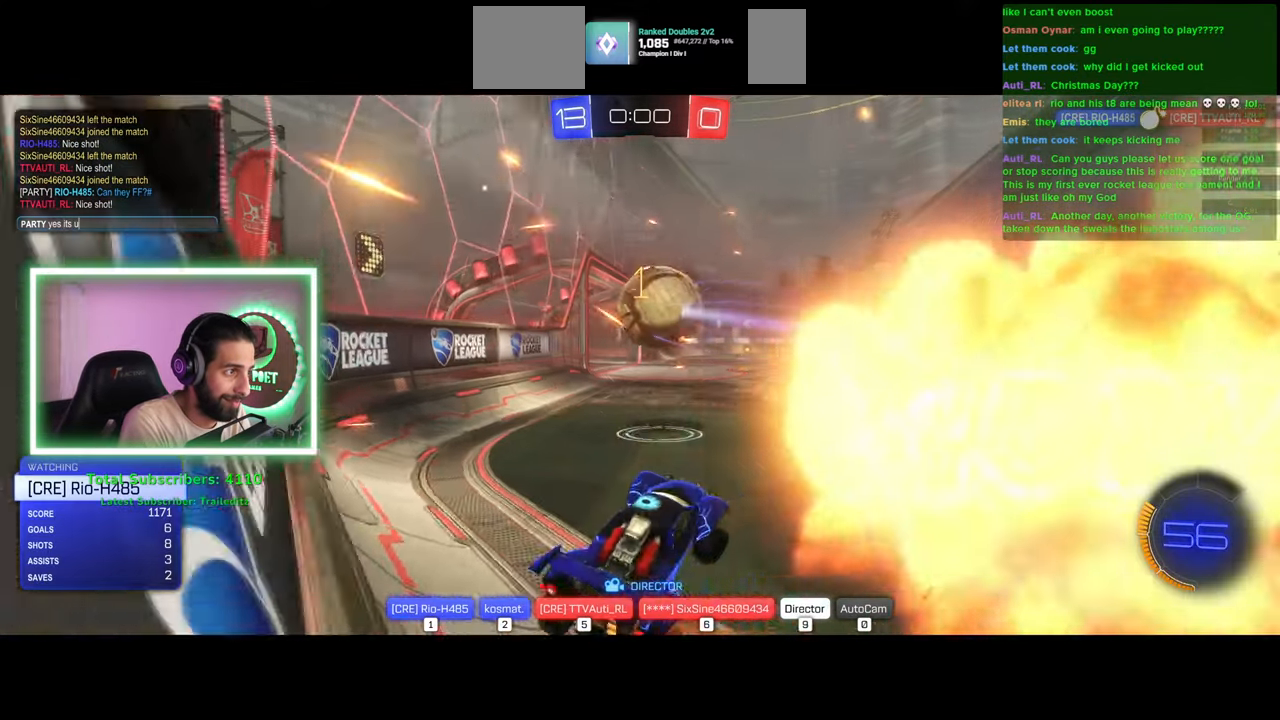
{"keys": [], "mouse": [], "events": [[33, "space", "up"], [333, "space", "down"], [433, "space", "up"]]}
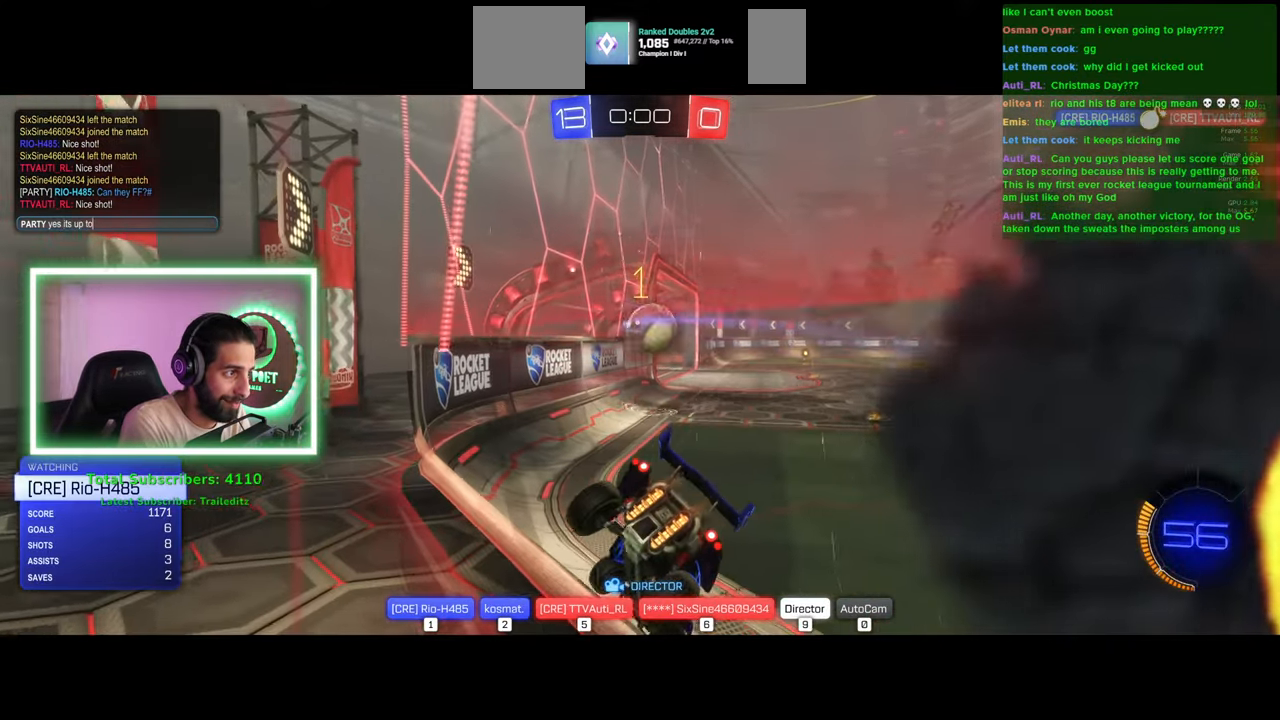
{"keys": [], "mouse": [], "events": []}
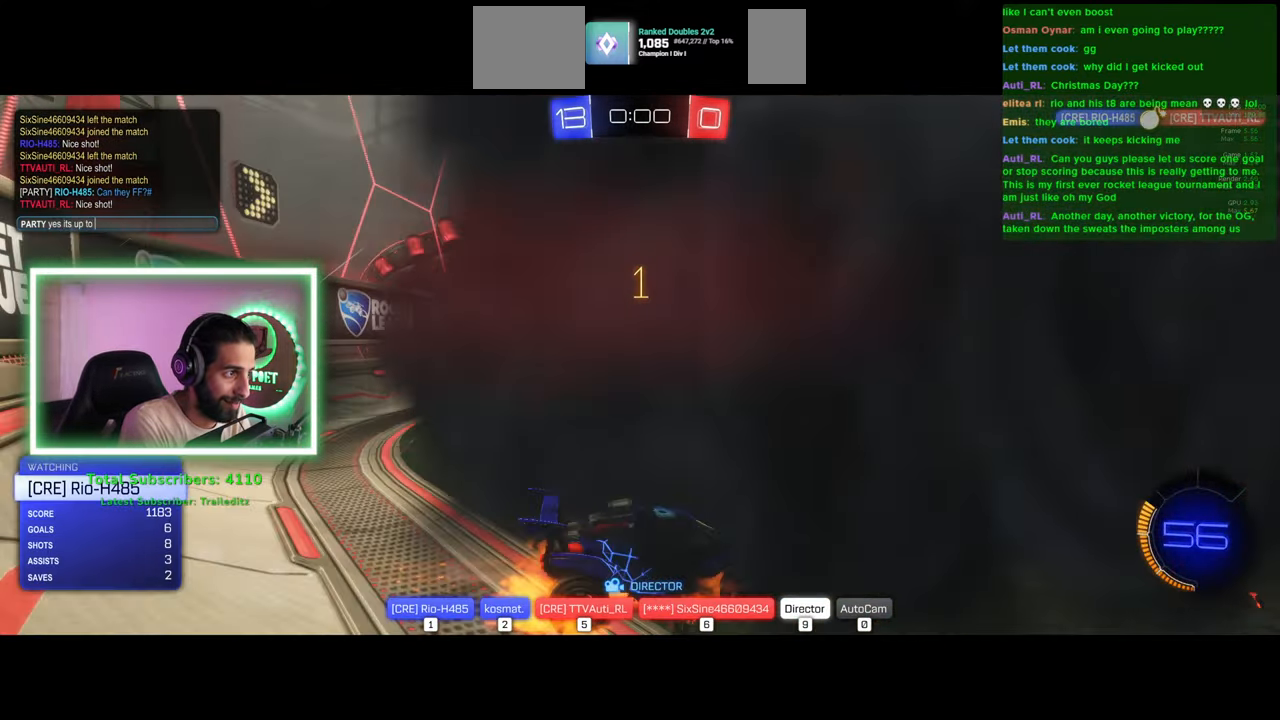
{"keys": [], "mouse": [], "events": [[416, "e", "down"], [483, "e", "up"]]}